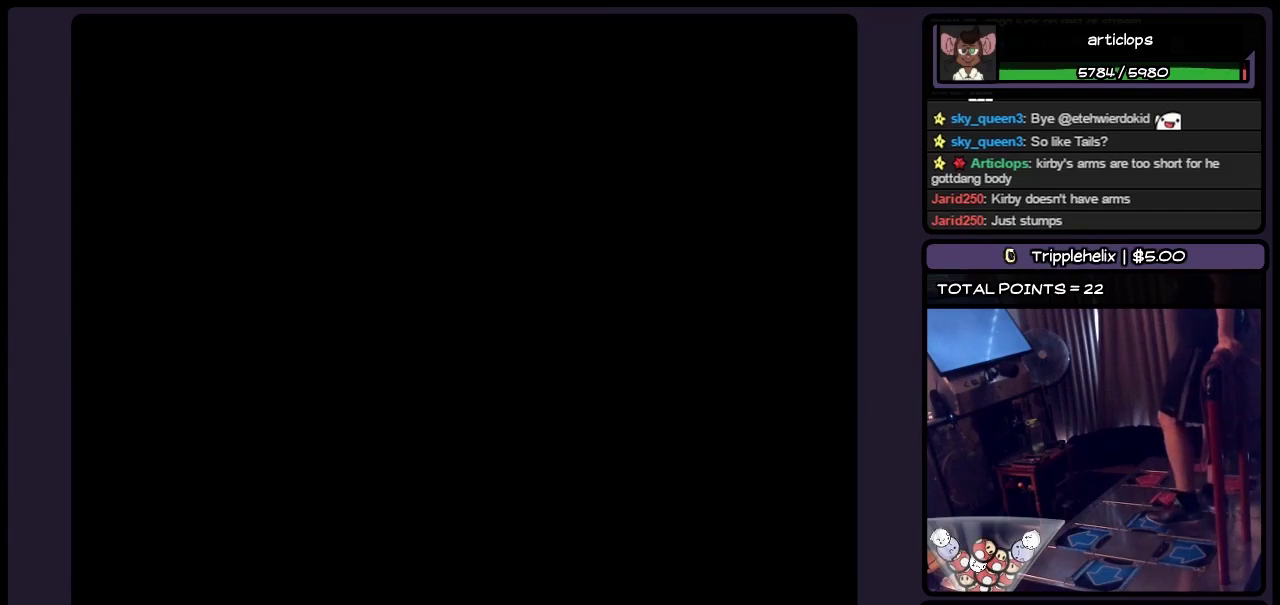
Gameplay with a controller (Nintendo layout); each line is a JSON object with the inputs held at the frame after it. "events" lists button and stick changes between this image and that frame as [ms after this image, input, new state], when the widget could be followed in between. Not read: L3 R3.
{"buttons": [], "events": []}
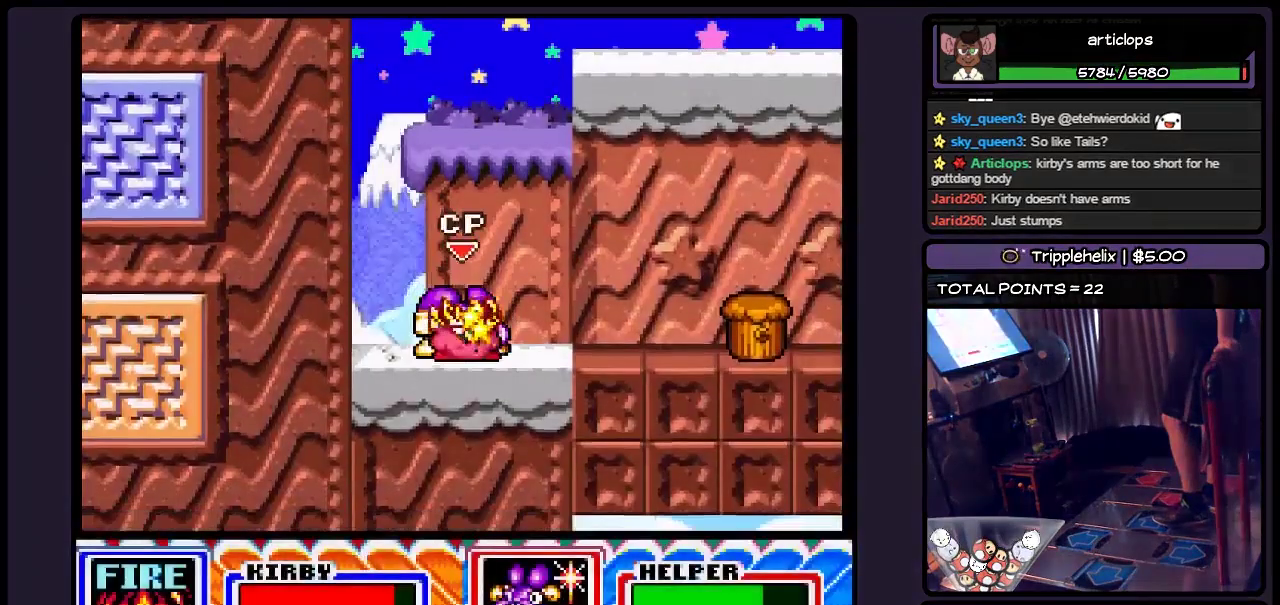
{"buttons": [], "events": [[217, "DPAD_RIGHT", "down"], [467, "DPAD_RIGHT", "up"]]}
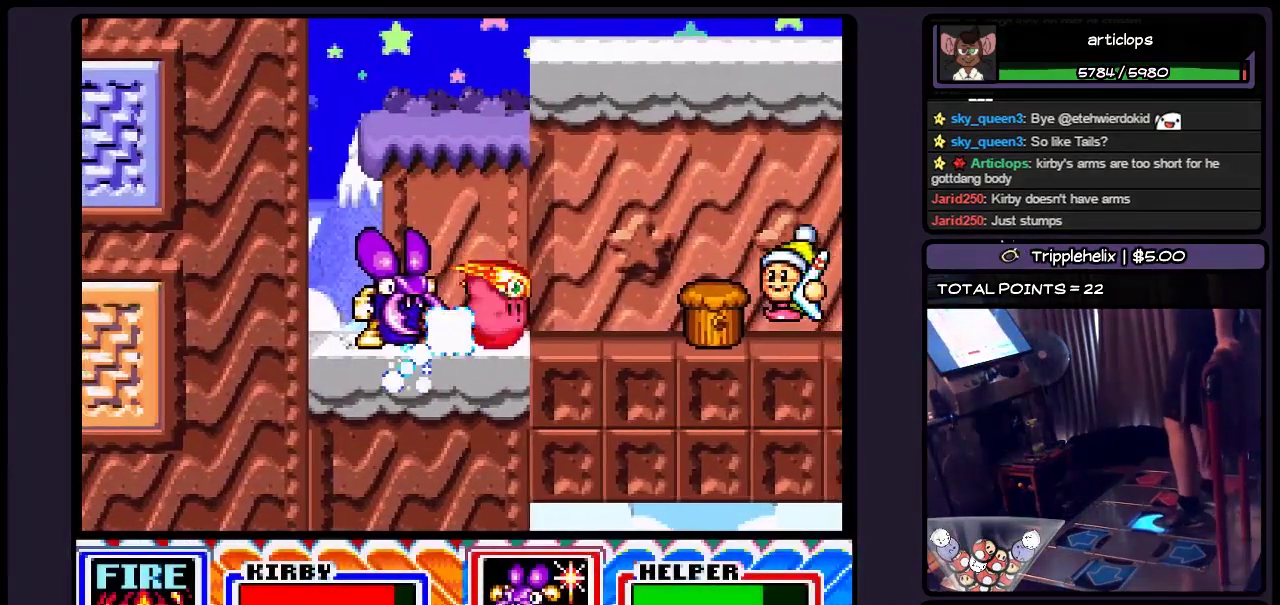
{"buttons": ["Y", "DPAD_RIGHT"], "events": [[50, "DPAD_RIGHT", "down"], [250, "Y", "down"]]}
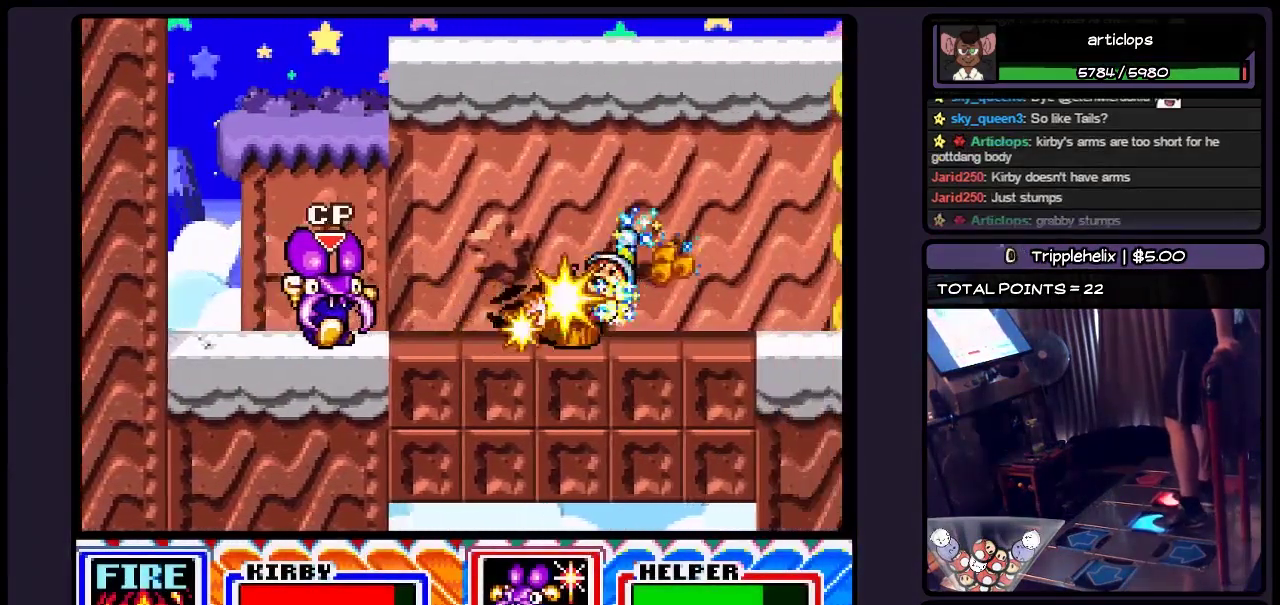
{"buttons": [], "events": [[333, "Y", "up"], [500, "DPAD_RIGHT", "up"]]}
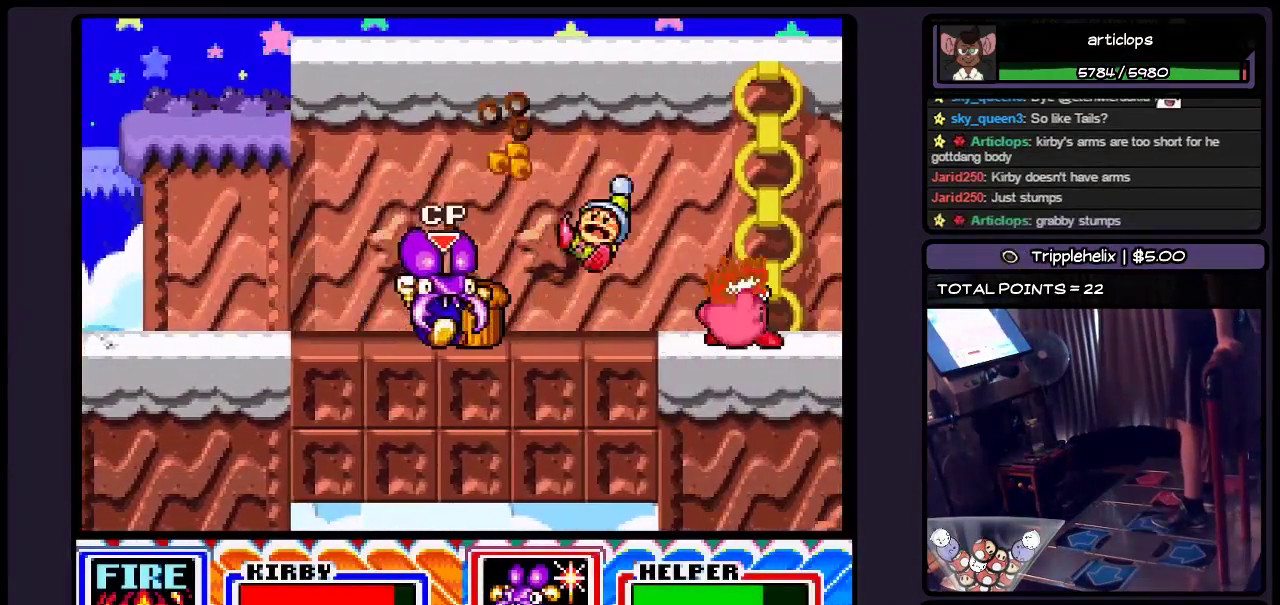
{"buttons": [], "events": []}
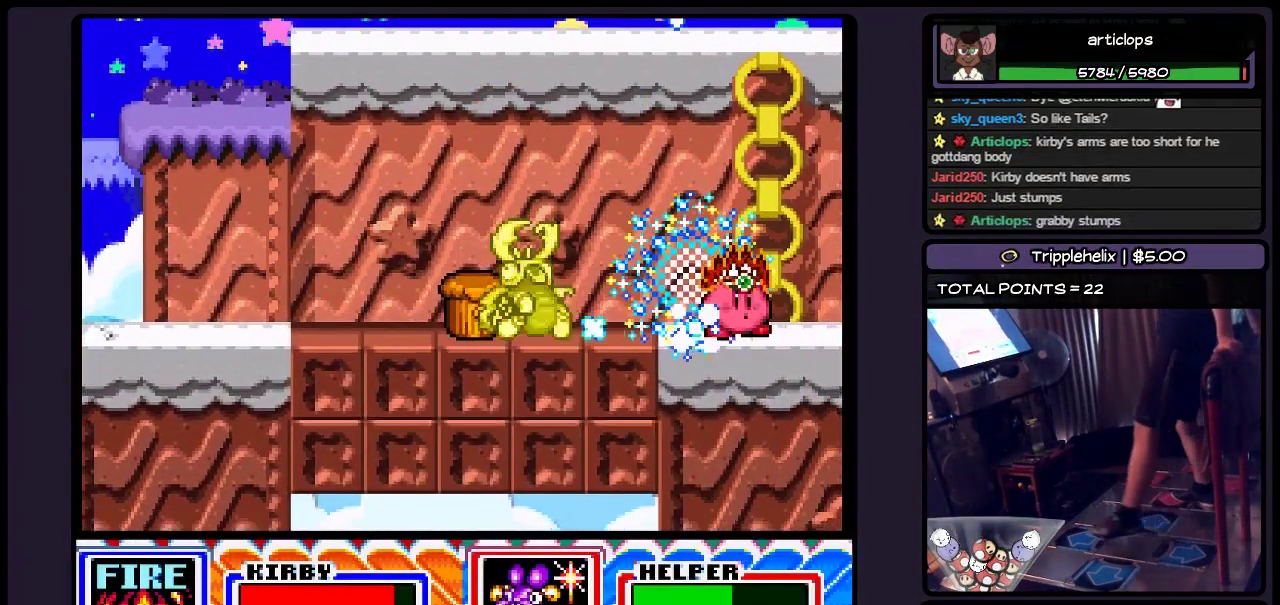
{"buttons": ["DPAD_UP"], "events": [[133, "DPAD_UP", "down"]]}
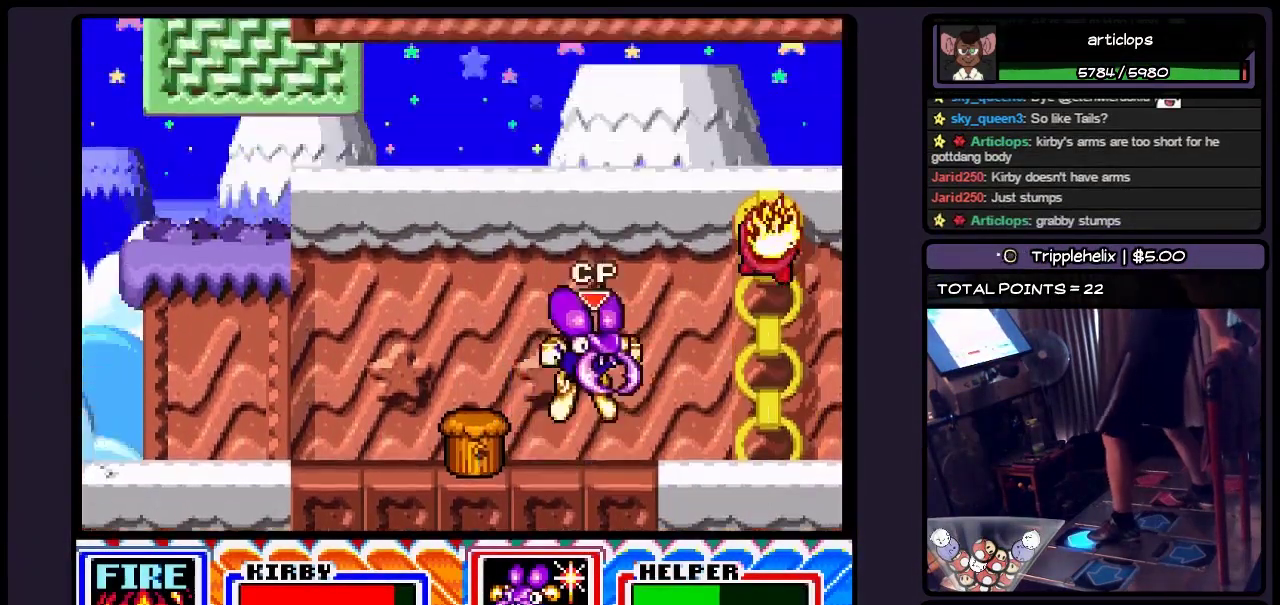
{"buttons": [], "events": [[500, "DPAD_UP", "up"]]}
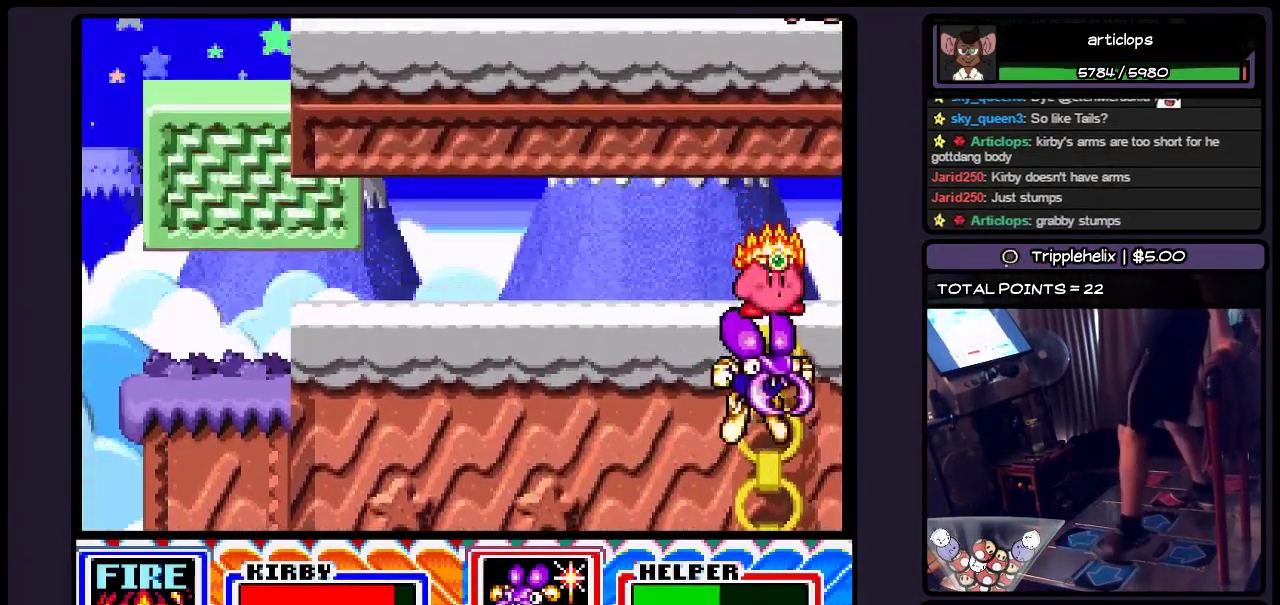
{"buttons": ["DPAD_LEFT"], "events": [[167, "DPAD_LEFT", "down"], [417, "DPAD_LEFT", "up"], [500, "DPAD_LEFT", "down"]]}
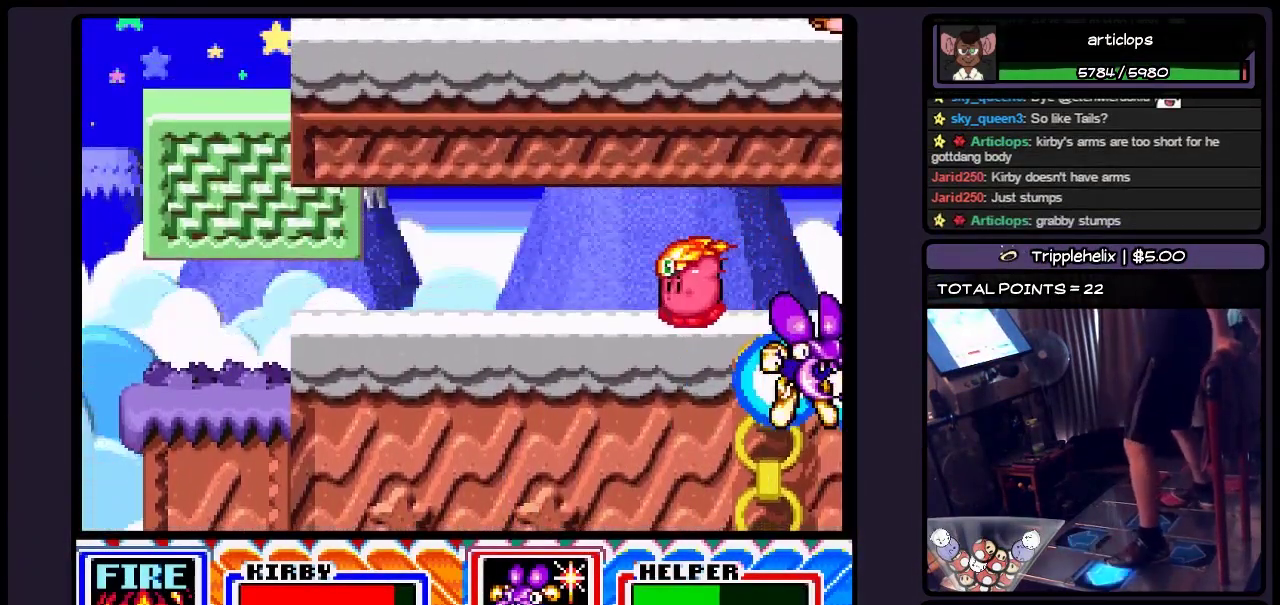
{"buttons": ["DPAD_LEFT"], "events": []}
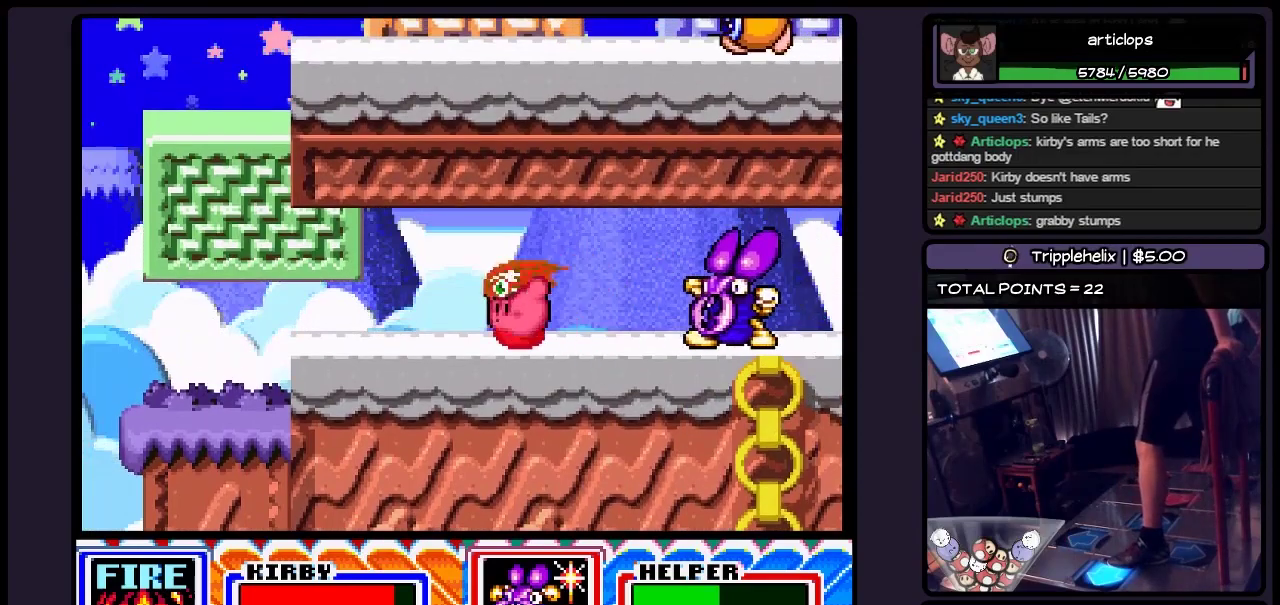
{"buttons": ["DPAD_LEFT"], "events": []}
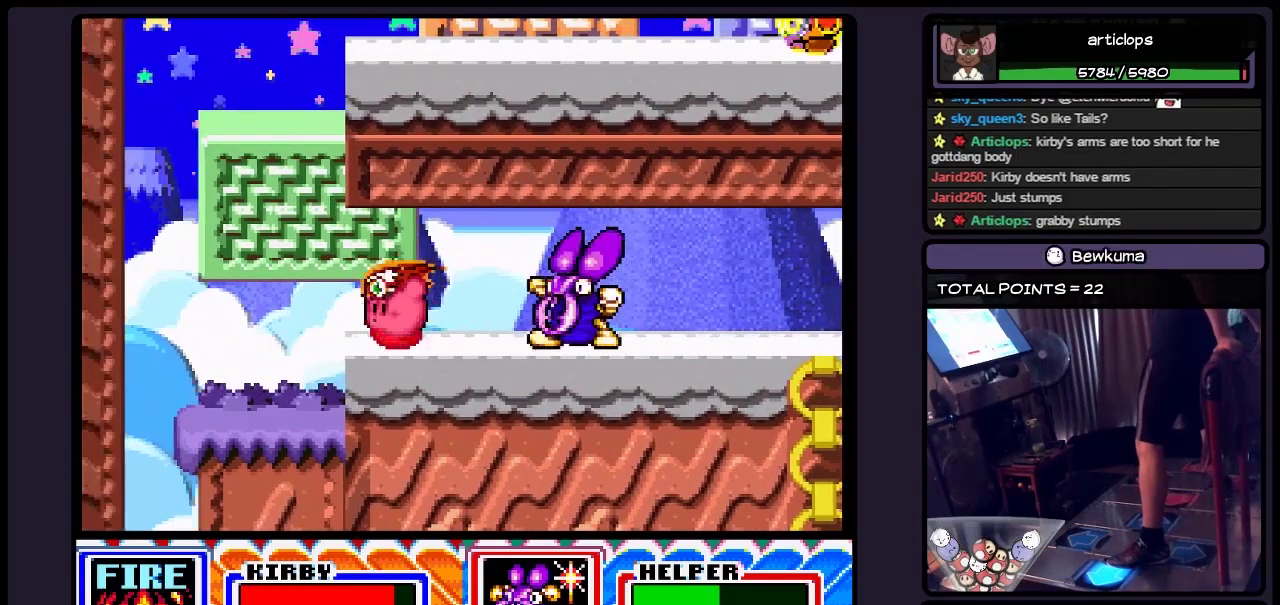
{"buttons": ["DPAD_LEFT"], "events": [[83, "B", "down"], [467, "B", "up"]]}
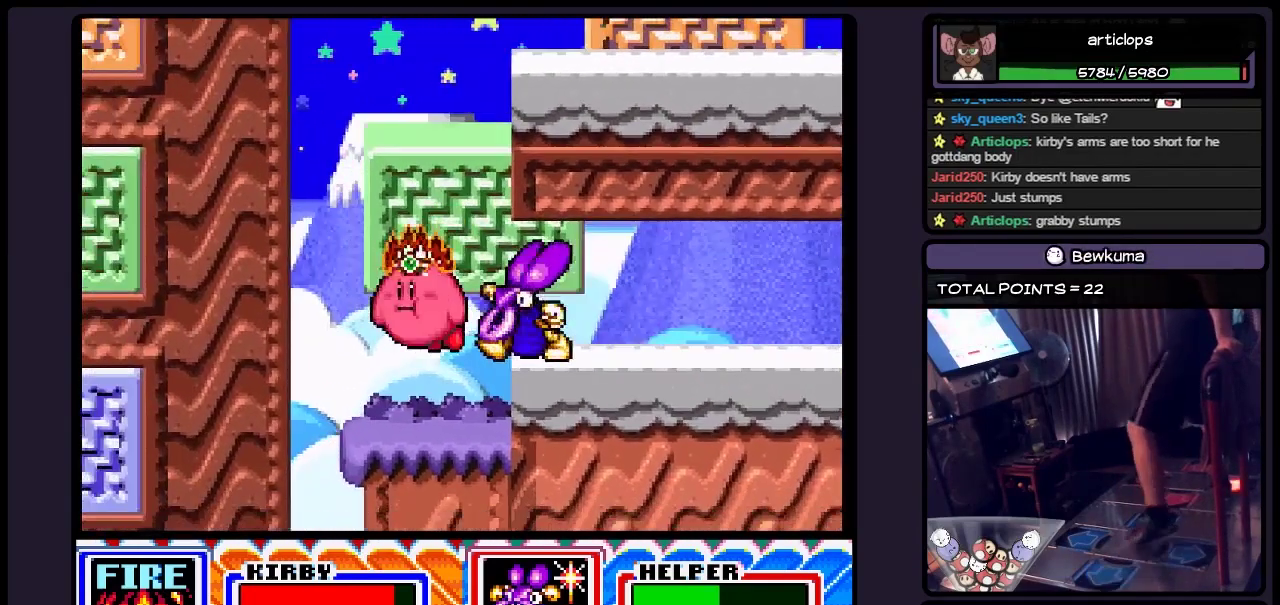
{"buttons": ["B", "DPAD_RIGHT"], "events": [[133, "DPAD_LEFT", "up"], [217, "B", "down"], [333, "DPAD_RIGHT", "down"]]}
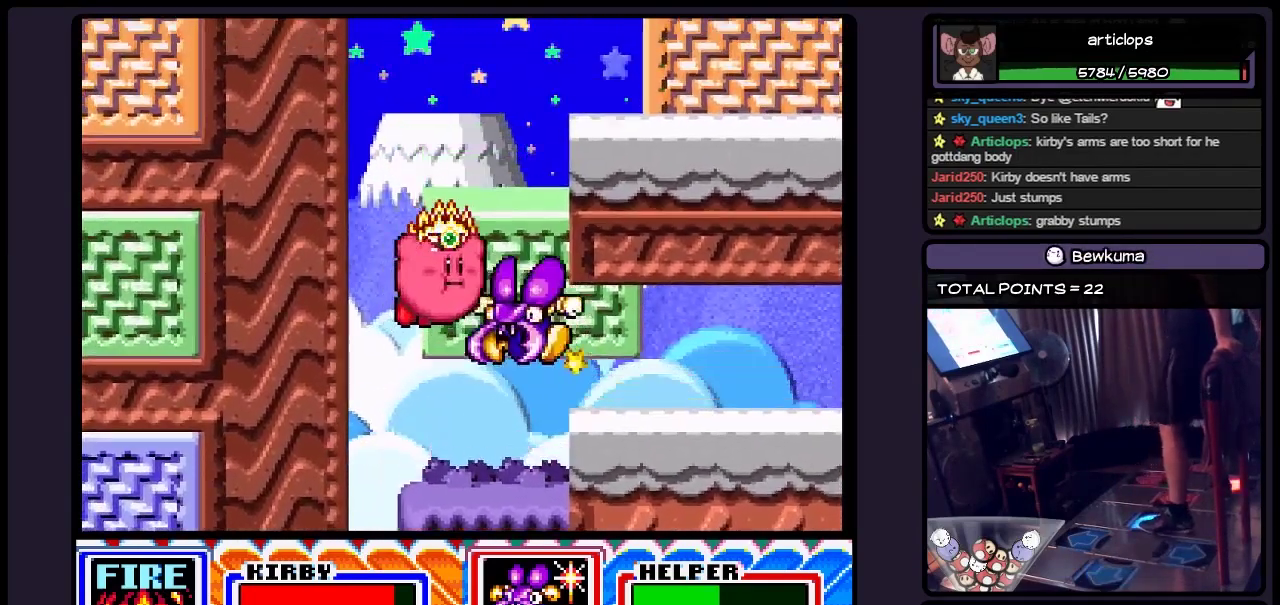
{"buttons": ["B", "DPAD_RIGHT"], "events": [[50, "B", "up"], [167, "B", "down"], [250, "DPAD_RIGHT", "up"], [333, "B", "up"], [417, "DPAD_RIGHT", "down"], [500, "B", "down"]]}
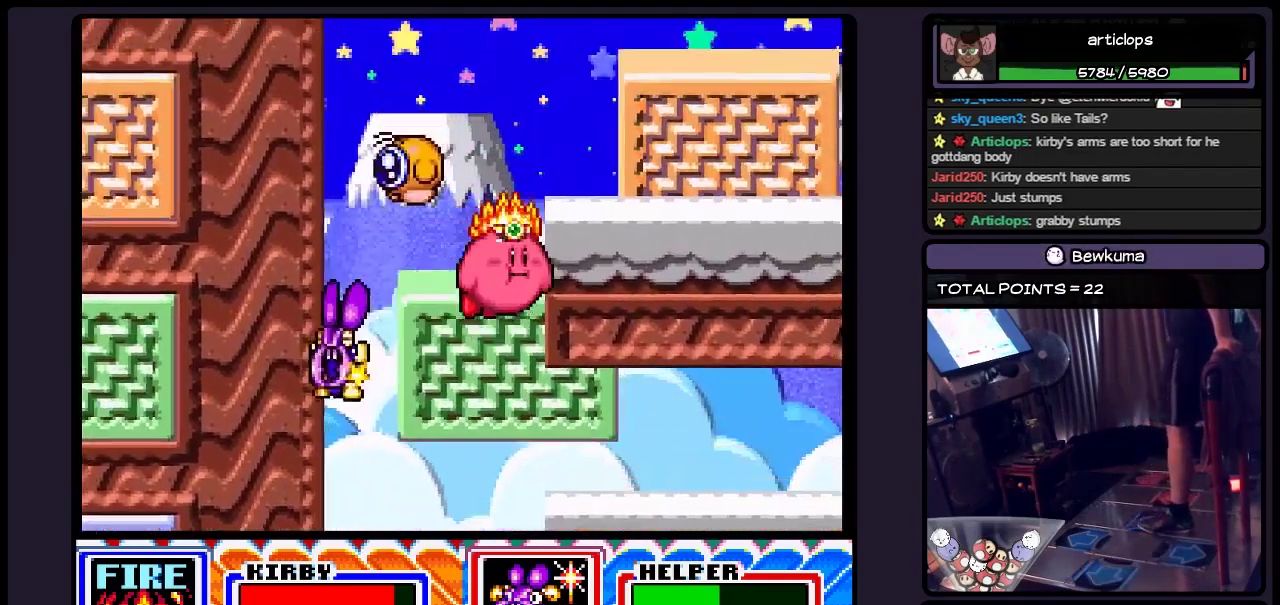
{"buttons": ["DPAD_RIGHT"], "events": [[133, "B", "up"], [217, "B", "down"], [417, "B", "up"]]}
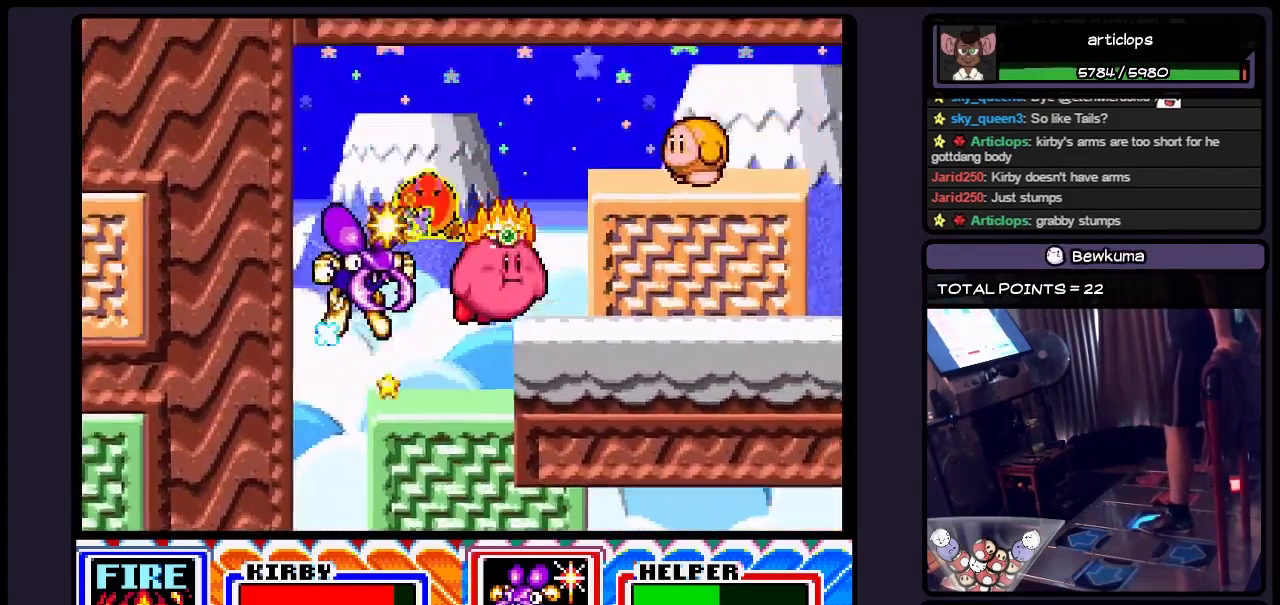
{"buttons": ["Y", "DPAD_RIGHT"], "events": [[133, "B", "down"], [217, "B", "up"], [383, "Y", "down"]]}
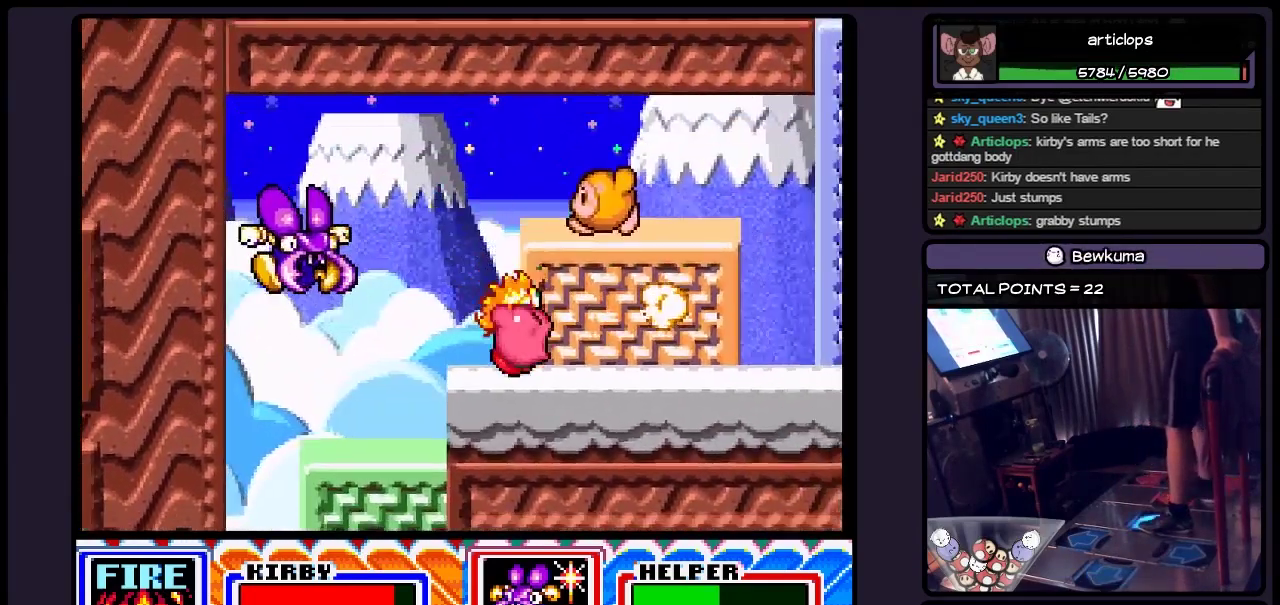
{"buttons": ["DPAD_RIGHT"], "events": [[83, "DPAD_RIGHT", "up"], [217, "Y", "up"], [417, "DPAD_RIGHT", "down"]]}
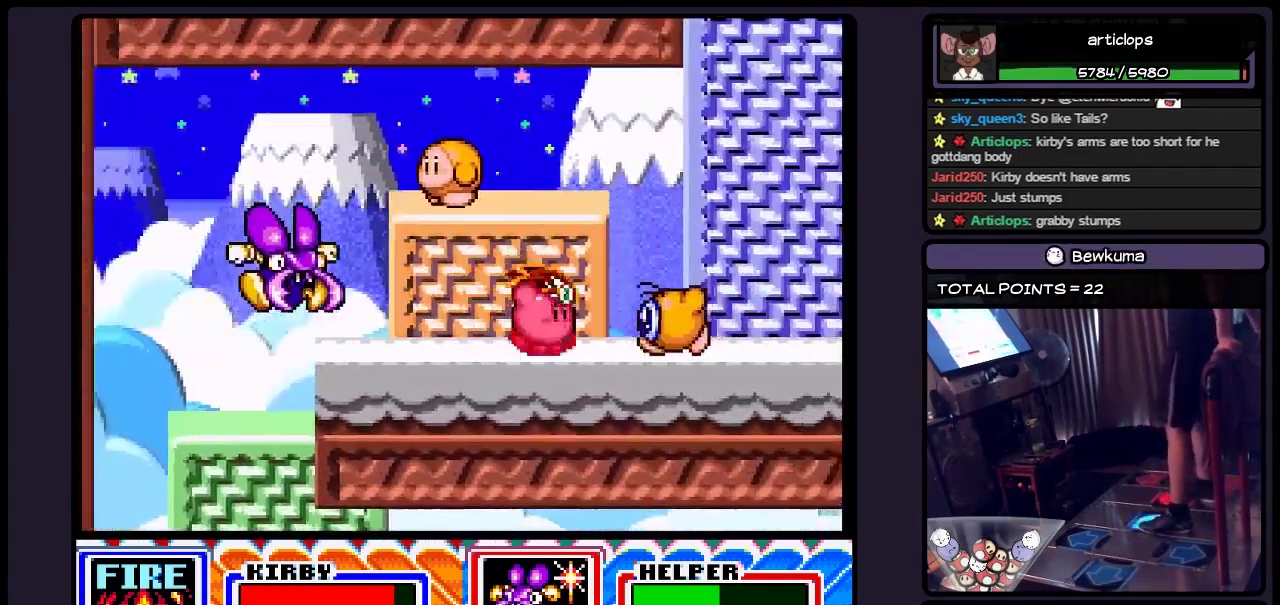
{"buttons": ["DPAD_RIGHT"], "events": [[50, "Y", "down"], [467, "Y", "up"]]}
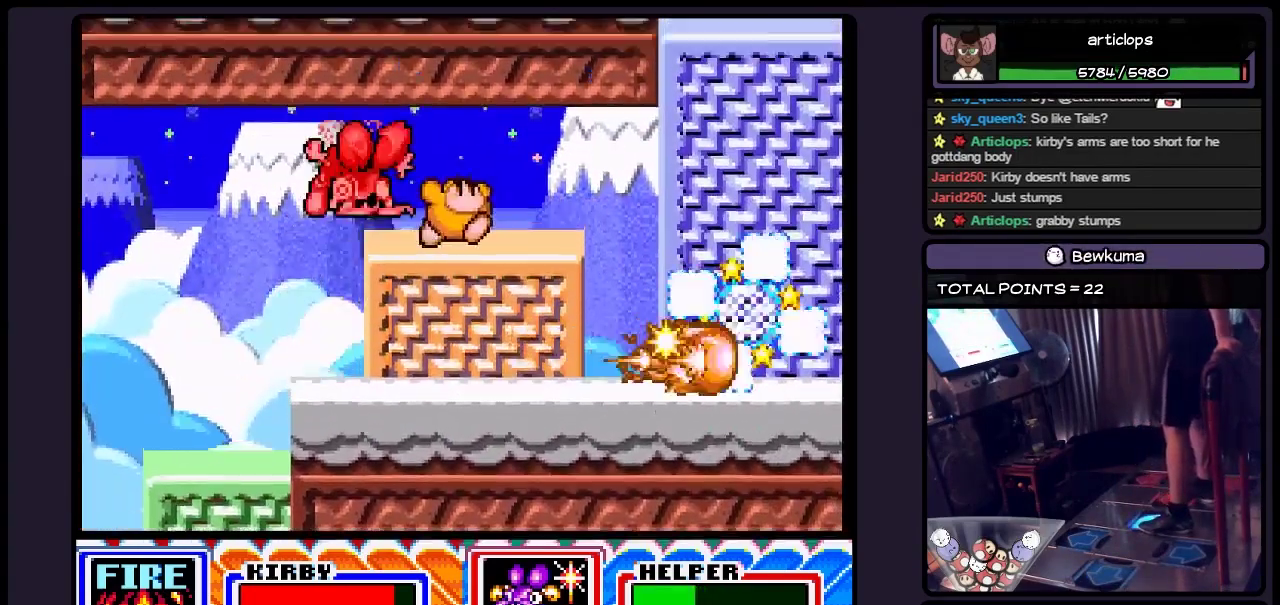
{"buttons": [], "events": [[333, "DPAD_RIGHT", "up"]]}
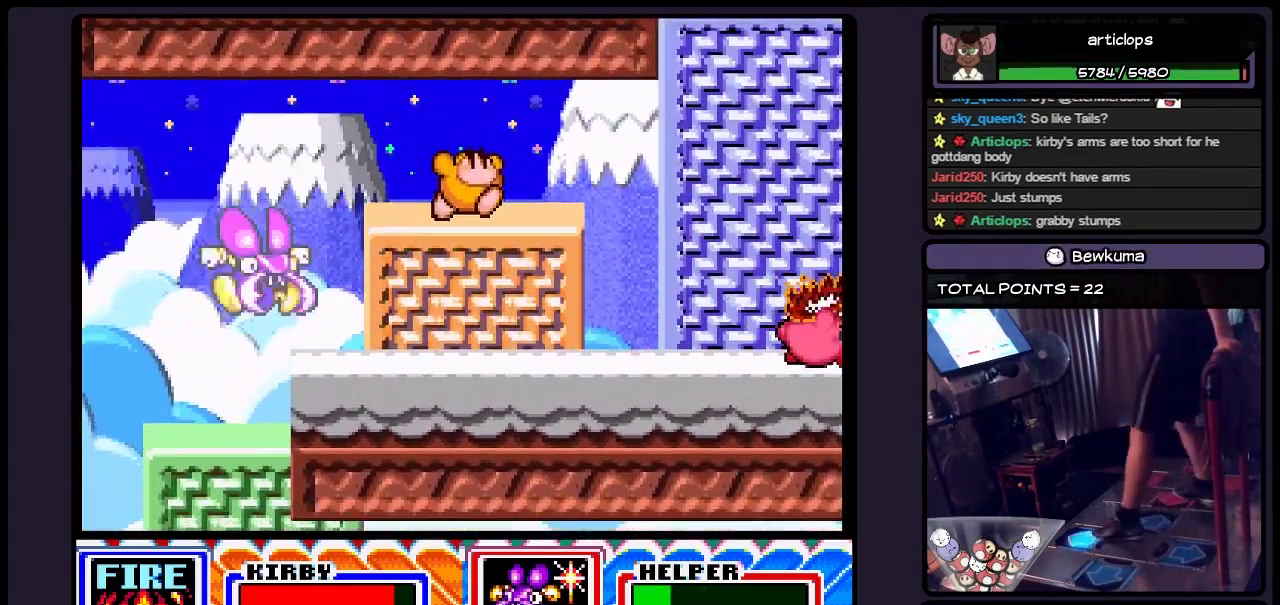
{"buttons": ["B"], "events": [[50, "DPAD_UP", "down"], [250, "B", "down"], [500, "DPAD_UP", "up"]]}
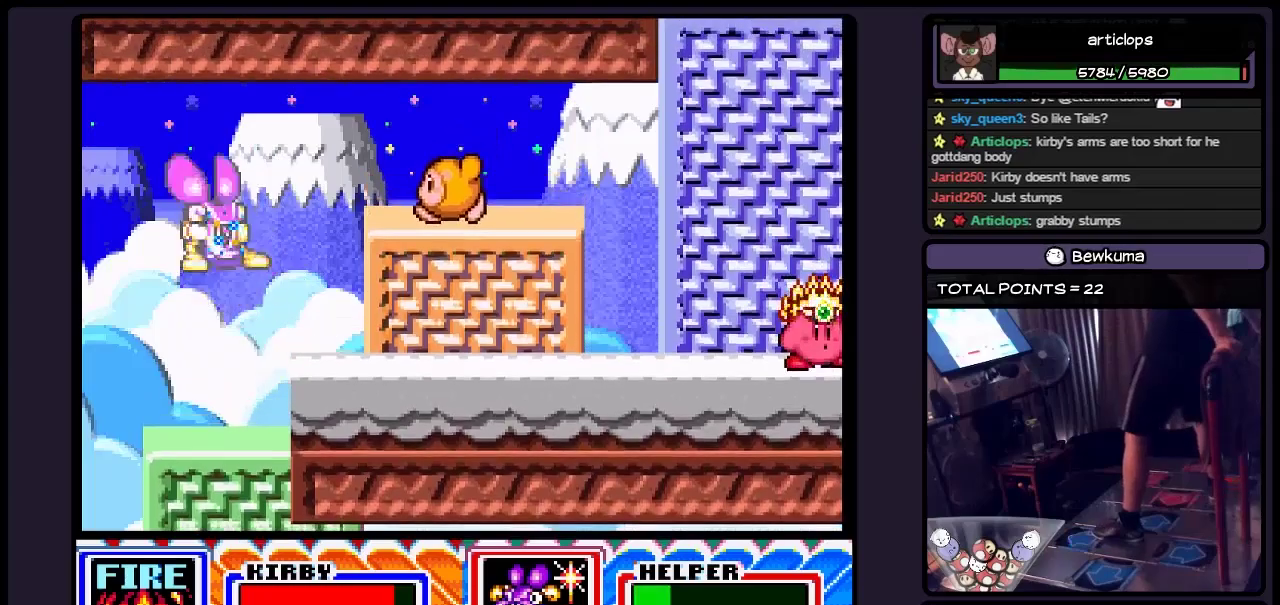
{"buttons": ["B"], "events": [[383, "B", "up"], [467, "B", "down"]]}
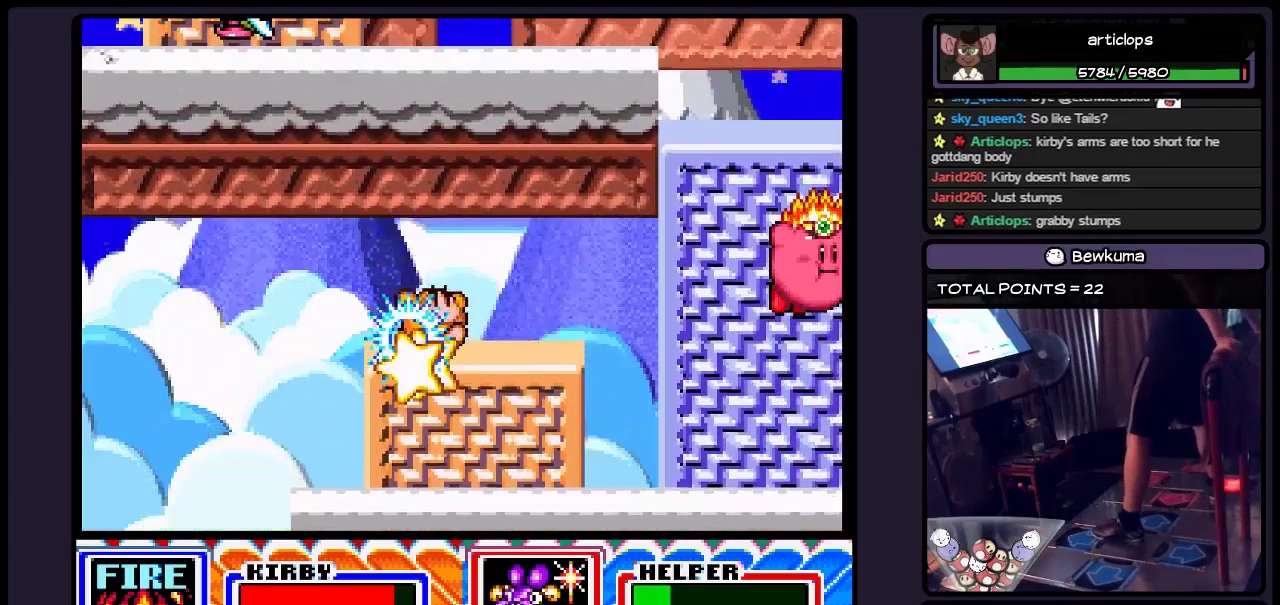
{"buttons": ["B"], "events": [[133, "B", "up"], [217, "B", "down"], [333, "B", "up"], [417, "B", "down"]]}
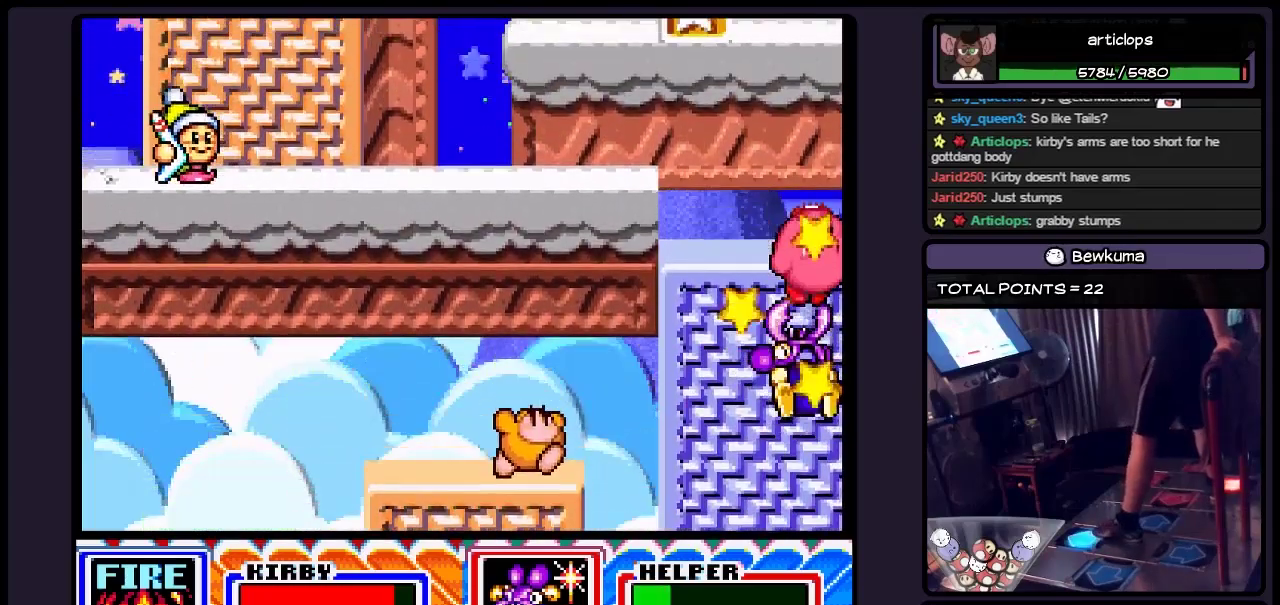
{"buttons": ["B", "DPAD_LEFT"], "events": [[50, "B", "up"], [217, "B", "down"], [300, "DPAD_UP", "down"], [417, "DPAD_UP", "up"], [500, "DPAD_LEFT", "down"]]}
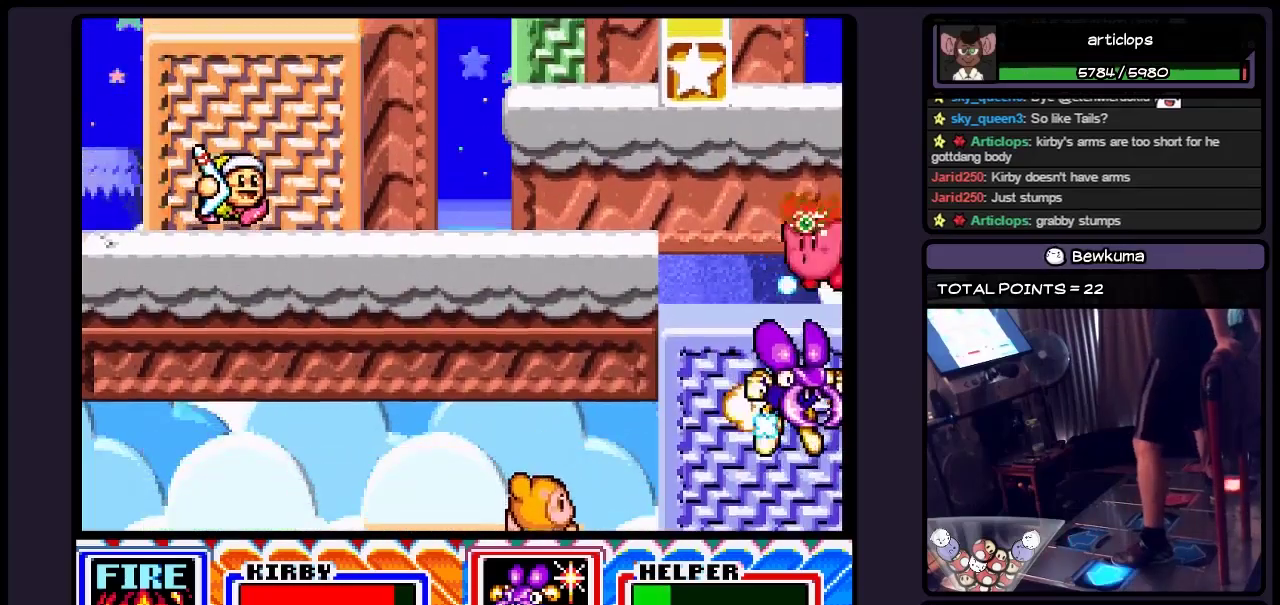
{"buttons": ["DPAD_LEFT"], "events": [[133, "B", "up"], [217, "B", "down"], [333, "B", "up"], [383, "B", "down"], [500, "B", "up"]]}
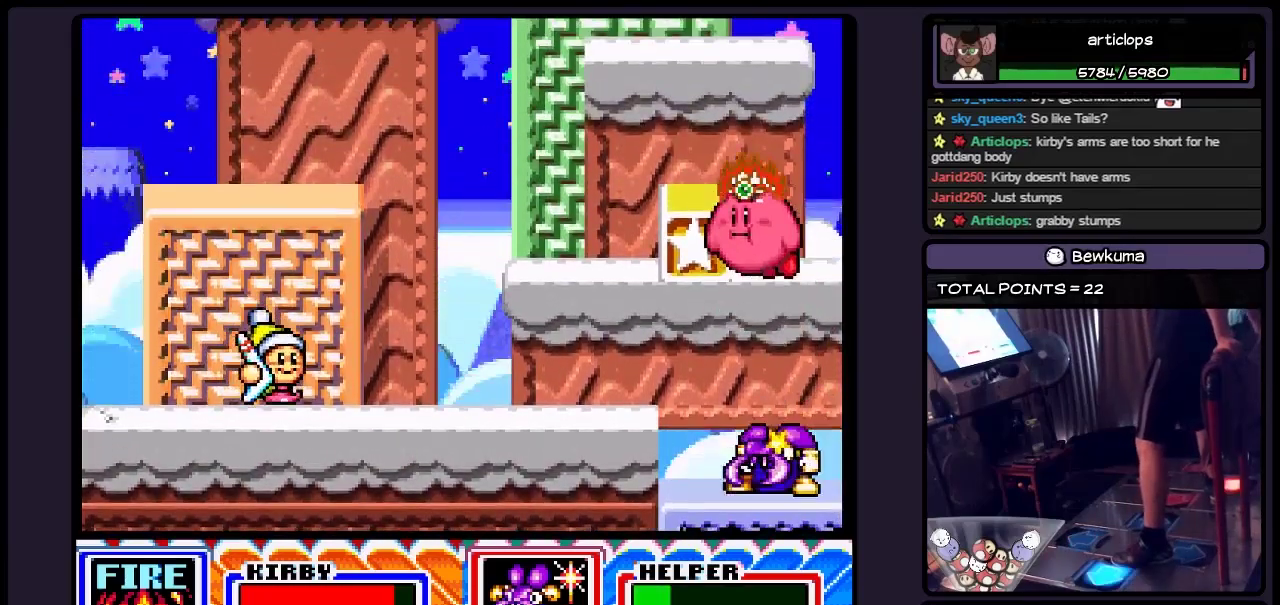
{"buttons": ["B", "DPAD_LEFT"], "events": [[83, "B", "down"], [217, "B", "up"], [300, "B", "down"], [417, "B", "up"], [500, "B", "down"]]}
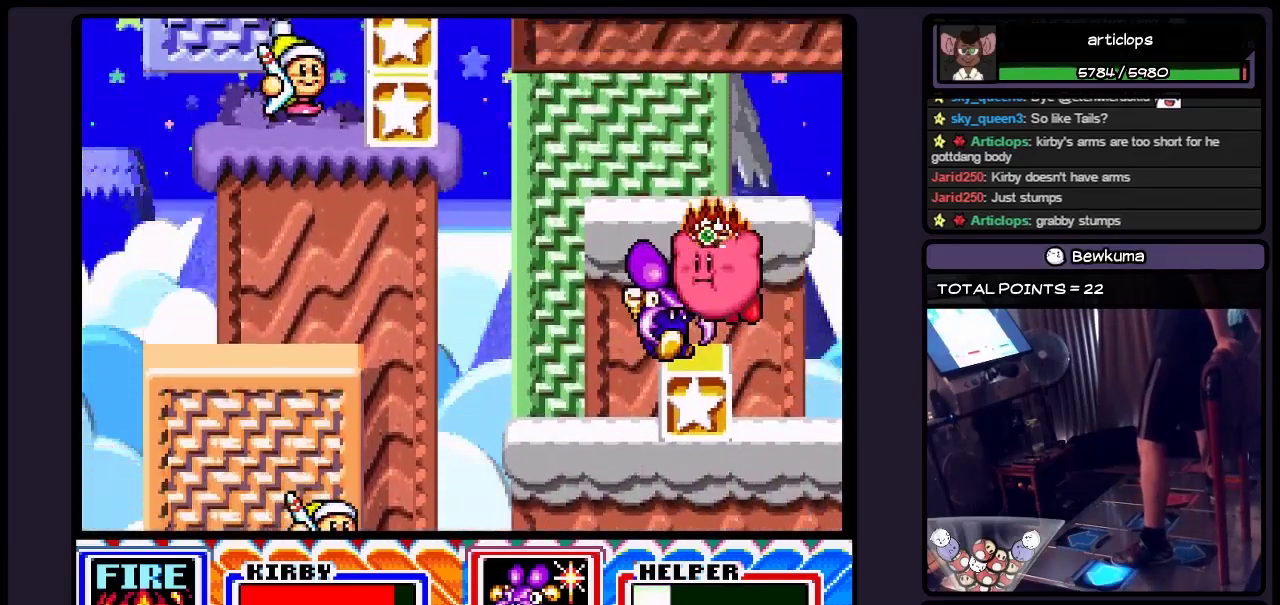
{"buttons": ["B", "DPAD_LEFT"], "events": [[133, "B", "up"], [300, "B", "down"], [417, "B", "up"], [500, "B", "down"]]}
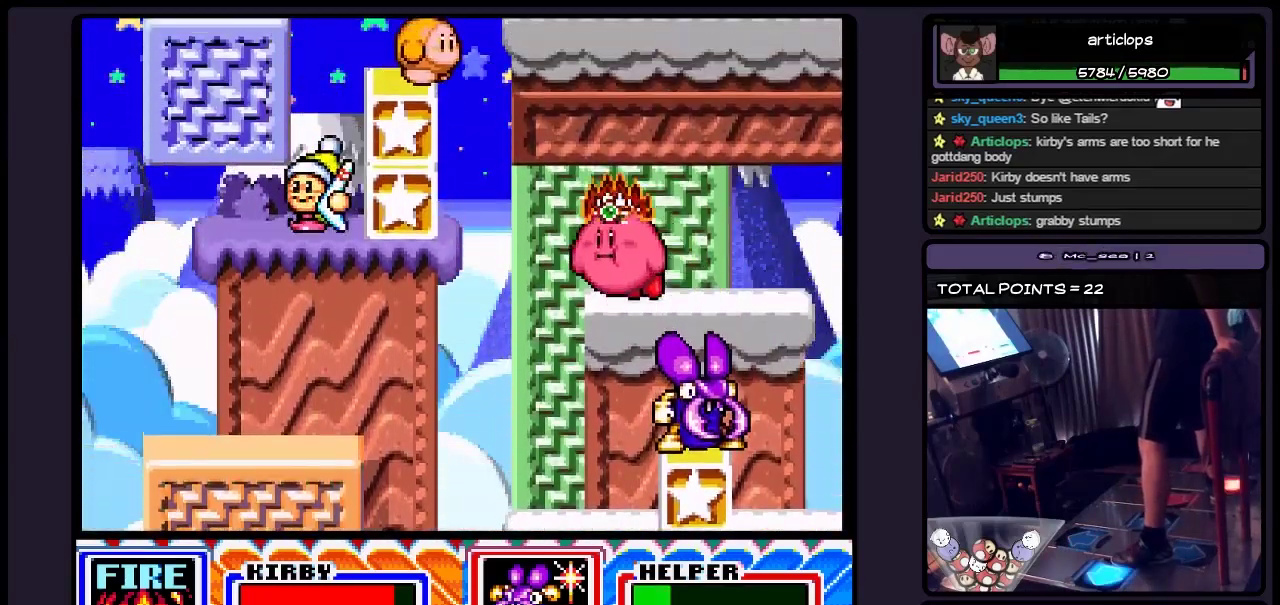
{"buttons": ["DPAD_LEFT"], "events": [[333, "B", "up"], [383, "B", "down"], [500, "B", "up"]]}
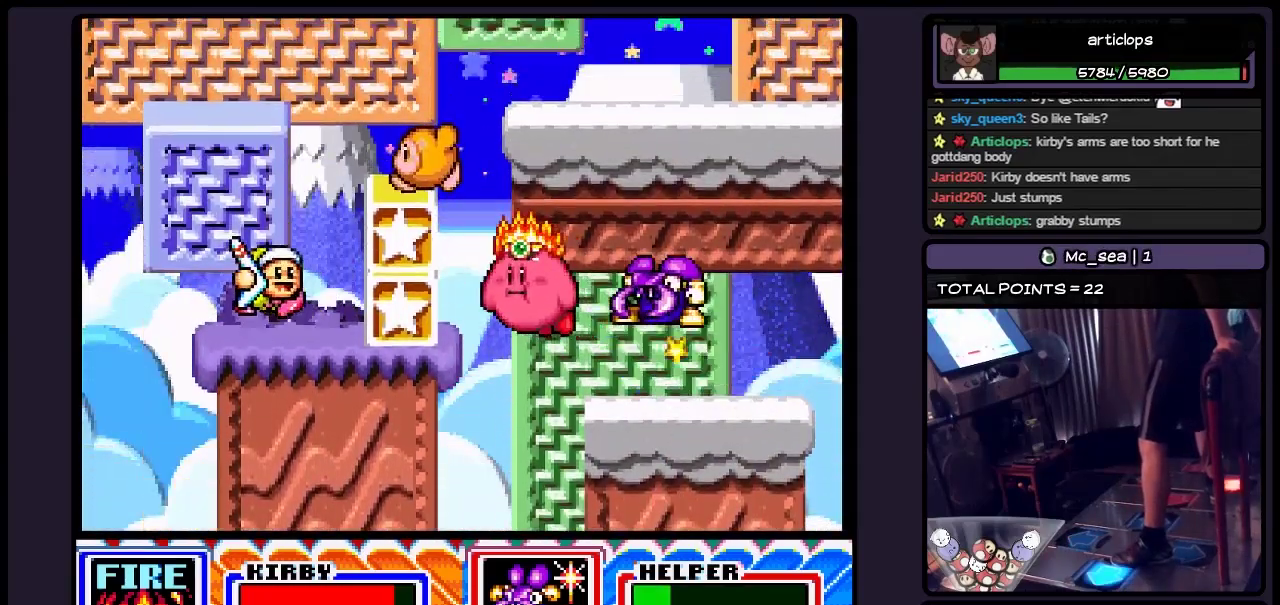
{"buttons": [], "events": [[83, "B", "down"], [300, "B", "up"], [500, "DPAD_LEFT", "up"]]}
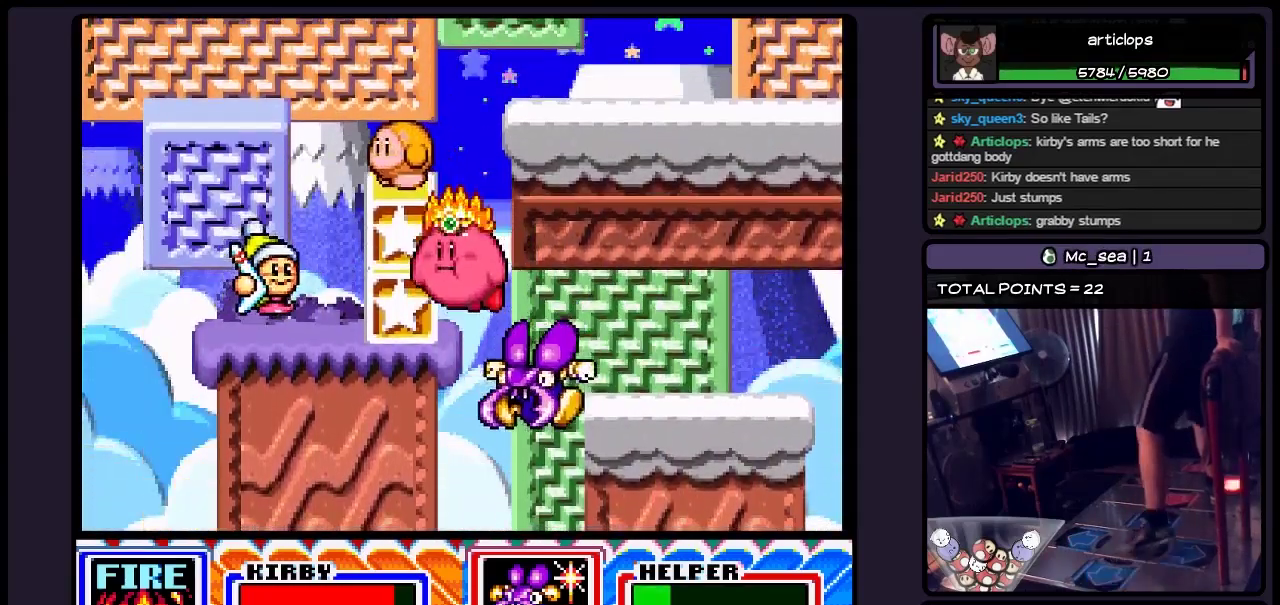
{"buttons": ["B", "DPAD_RIGHT"], "events": [[83, "B", "down"], [217, "B", "up"], [383, "DPAD_RIGHT", "down"], [467, "B", "down"]]}